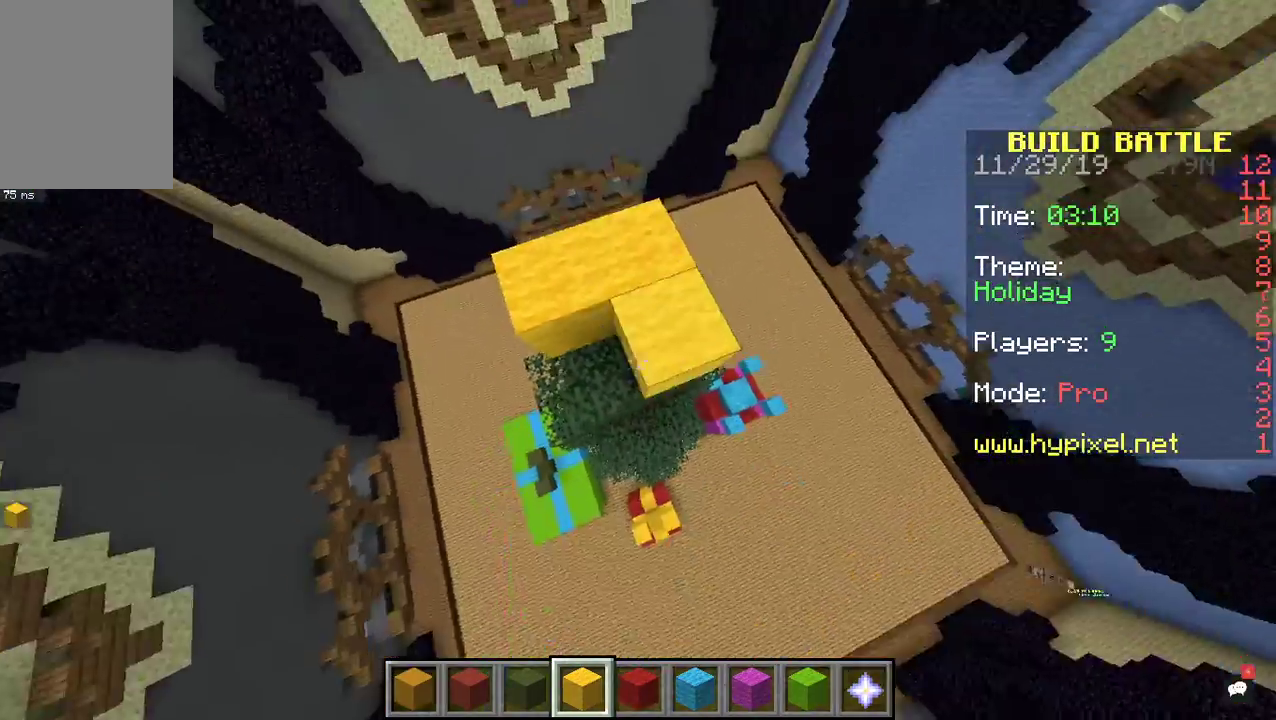
Gameplay with keyboard and mouse; each line is a JSON object with the keys and mouse buttons held at the frame after it. "events" lists presses ("down") and releases ("up") of "a", "d", "s", "space", "w", "mouse_left" and "mouse_right" between this image and that frame as [ms after this image, input, new state], when the widget could be followed in between. "mouse_left", "mouse_right" = the "left", "right" buttons of the "mouse" list. No other keys are recorded. Fast repeated clicks can show as one long hold. Mouse movement is not recorded.
{"keys": [], "mouse": [], "events": [[167, "s", "up"], [367, "mouse_right", "up"]]}
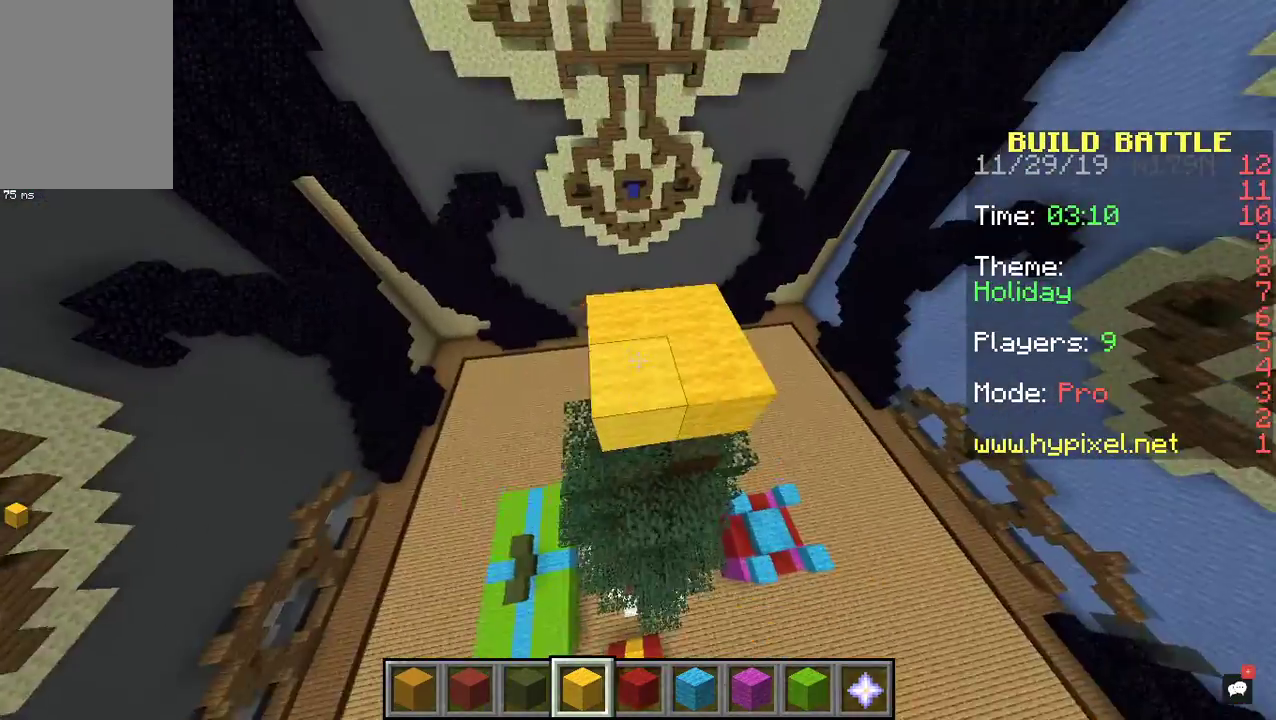
{"keys": [], "mouse": [], "events": [[133, "s", "down"], [267, "s", "up"]]}
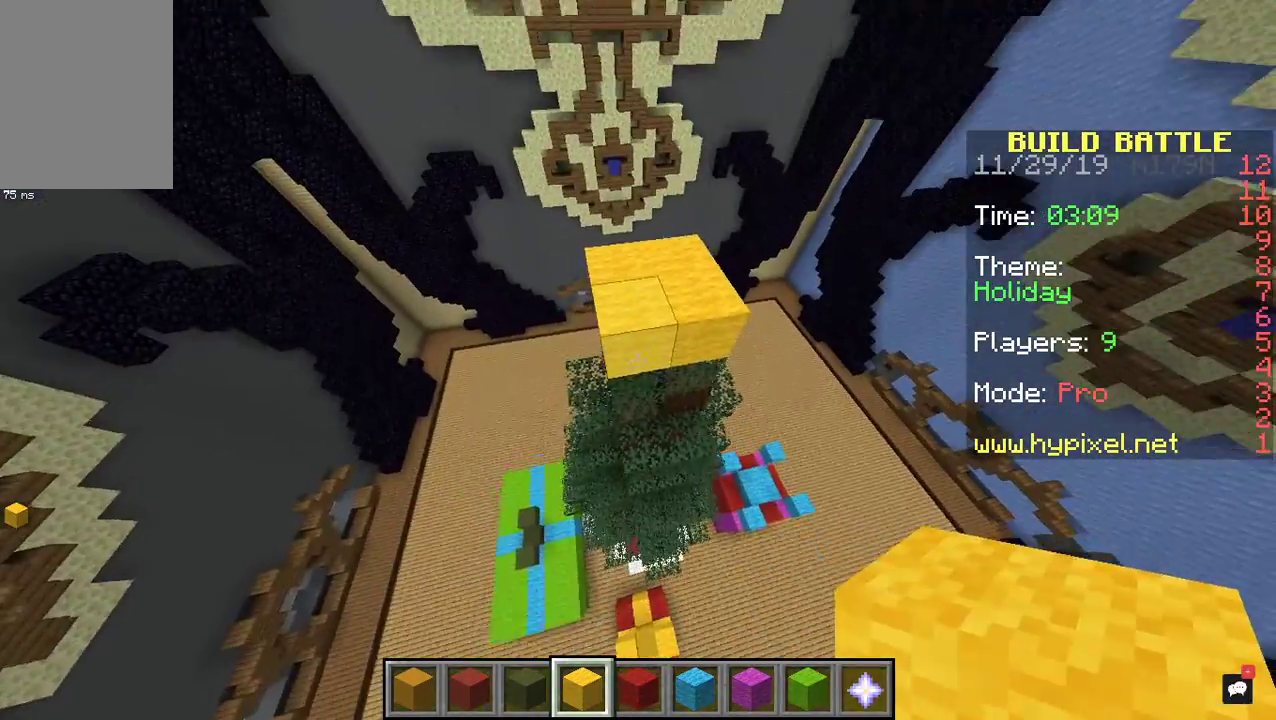
{"keys": [], "mouse": ["right"], "events": [[200, "mouse_right", "down"], [400, "mouse_right", "up"], [467, "mouse_right", "down"]]}
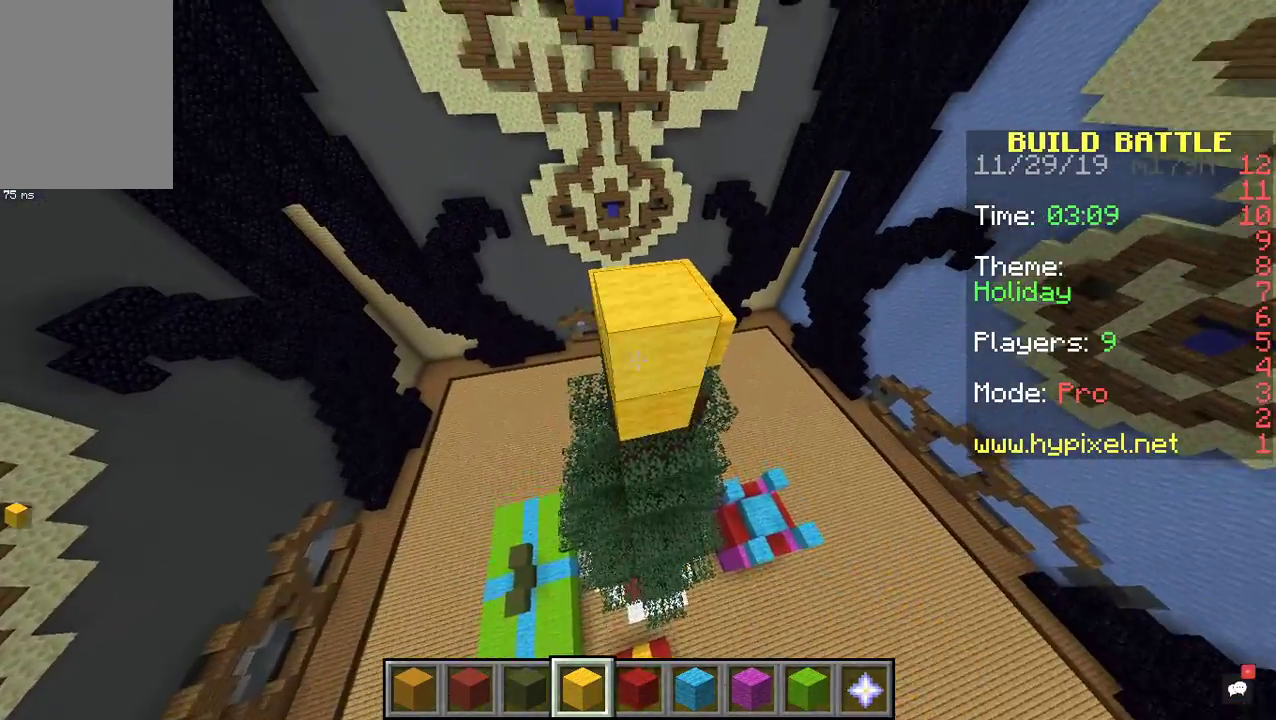
{"keys": [], "mouse": ["left"], "events": [[167, "mouse_right", "up"], [433, "mouse_left", "down"]]}
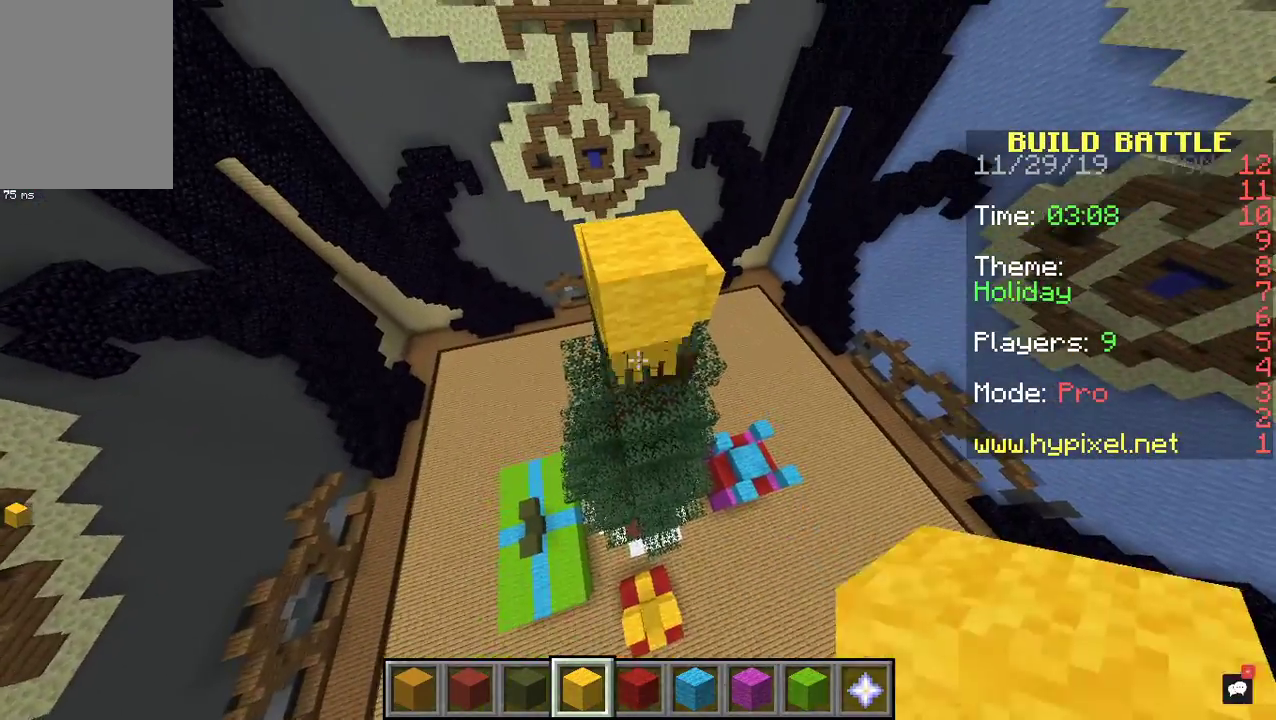
{"keys": ["d", "w"], "mouse": [], "events": [[100, "mouse_left", "up"], [133, "d", "down"], [233, "w", "down"]]}
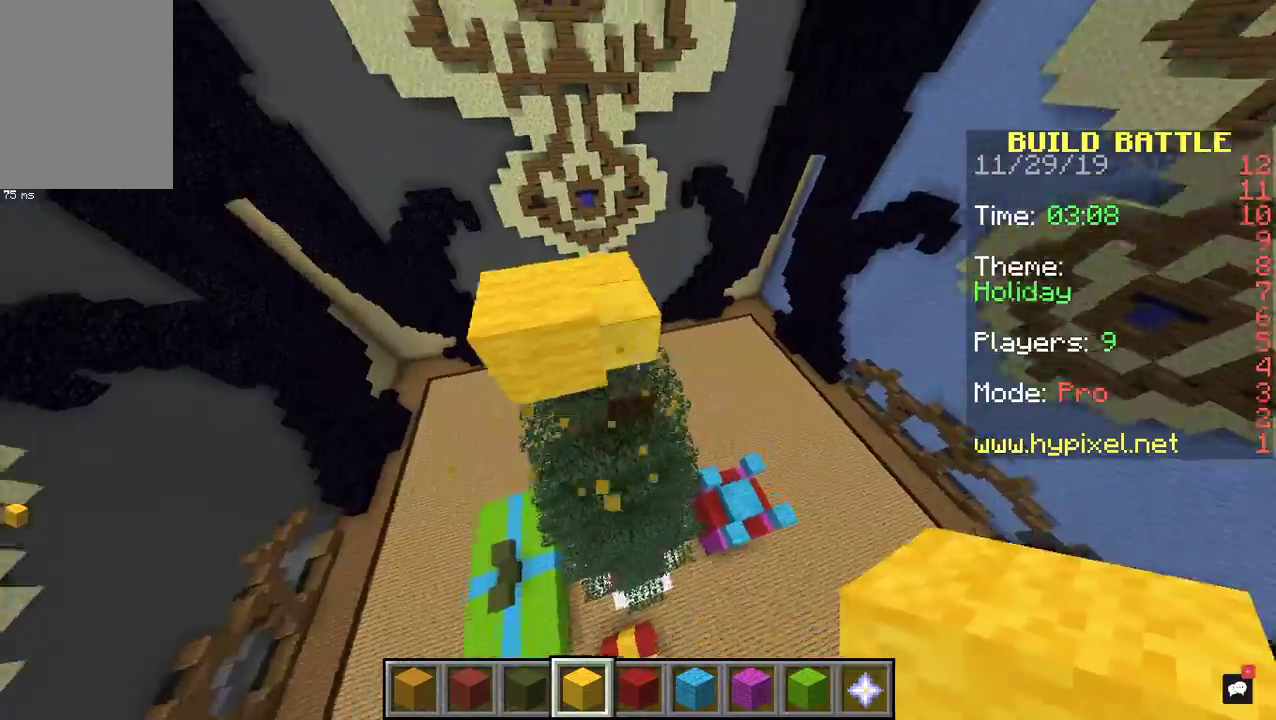
{"keys": [], "mouse": ["right"], "events": [[67, "d", "up"], [100, "w", "up"], [133, "mouse_right", "down"], [367, "mouse_right", "up"], [500, "mouse_right", "down"]]}
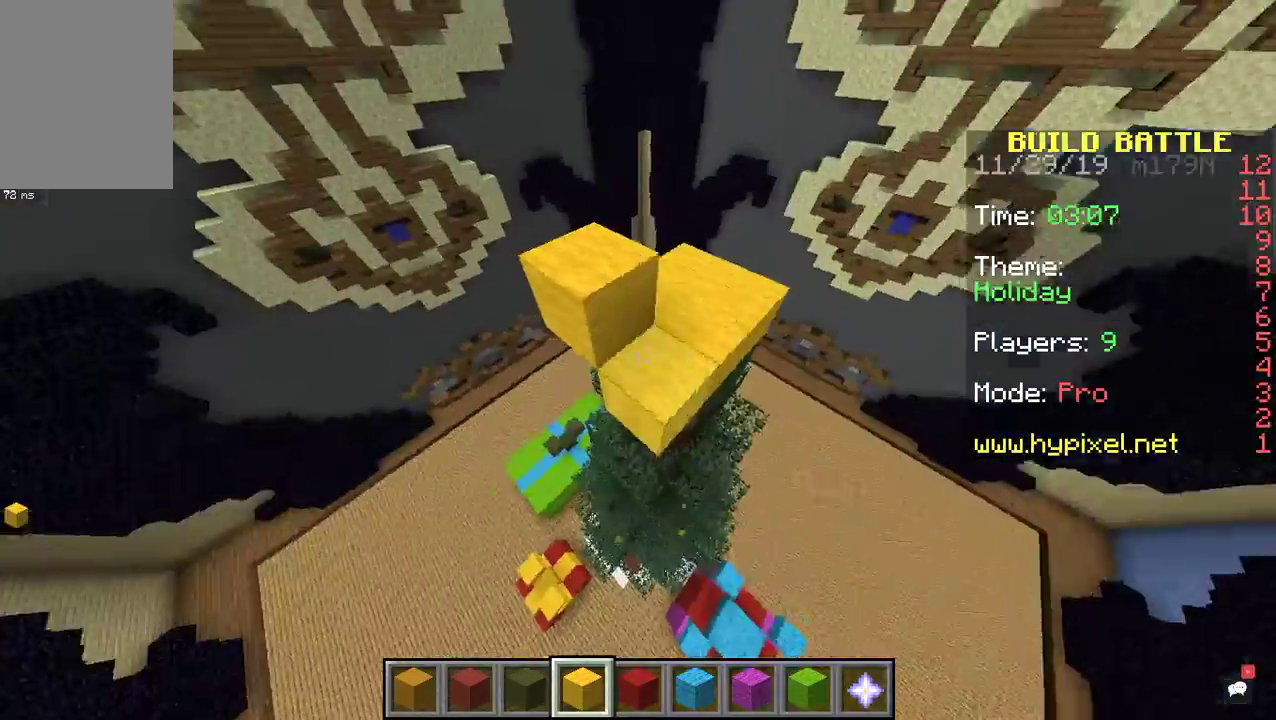
{"keys": [], "mouse": [], "events": [[200, "mouse_right", "up"]]}
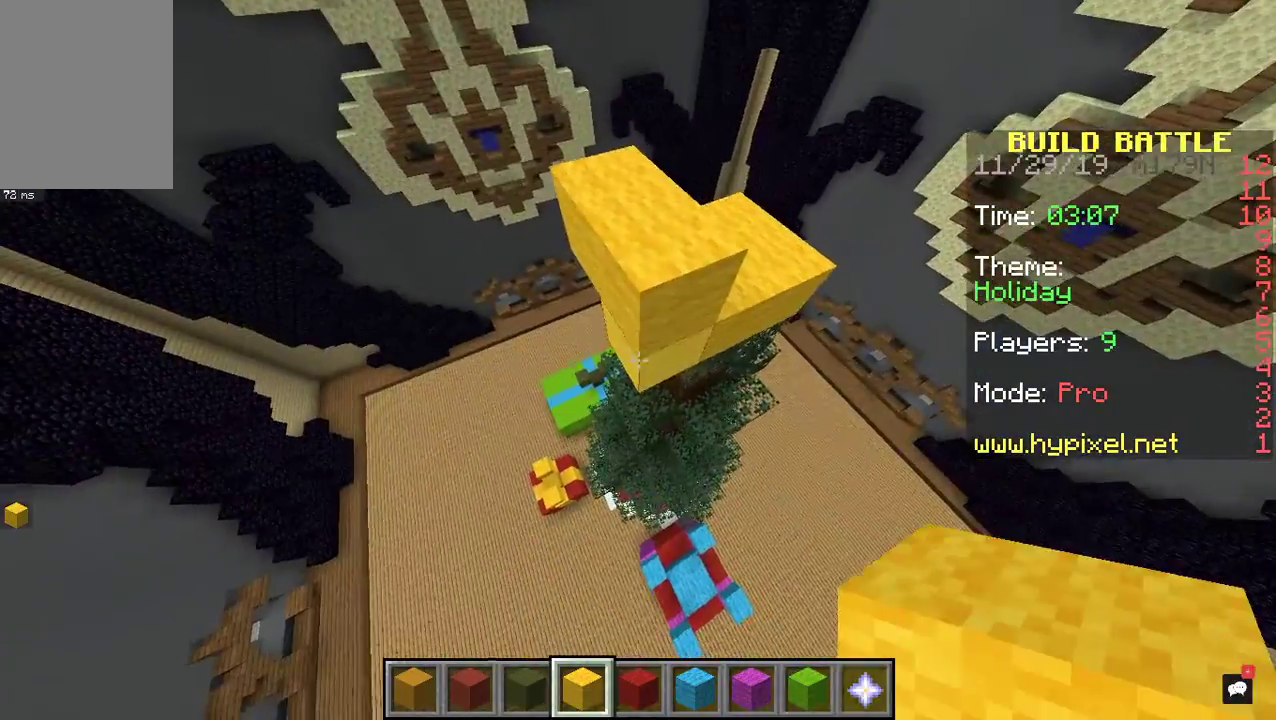
{"keys": [], "mouse": [], "events": [[100, "mouse_left", "down"], [133, "d", "down"], [233, "mouse_left", "up"], [433, "d", "up"]]}
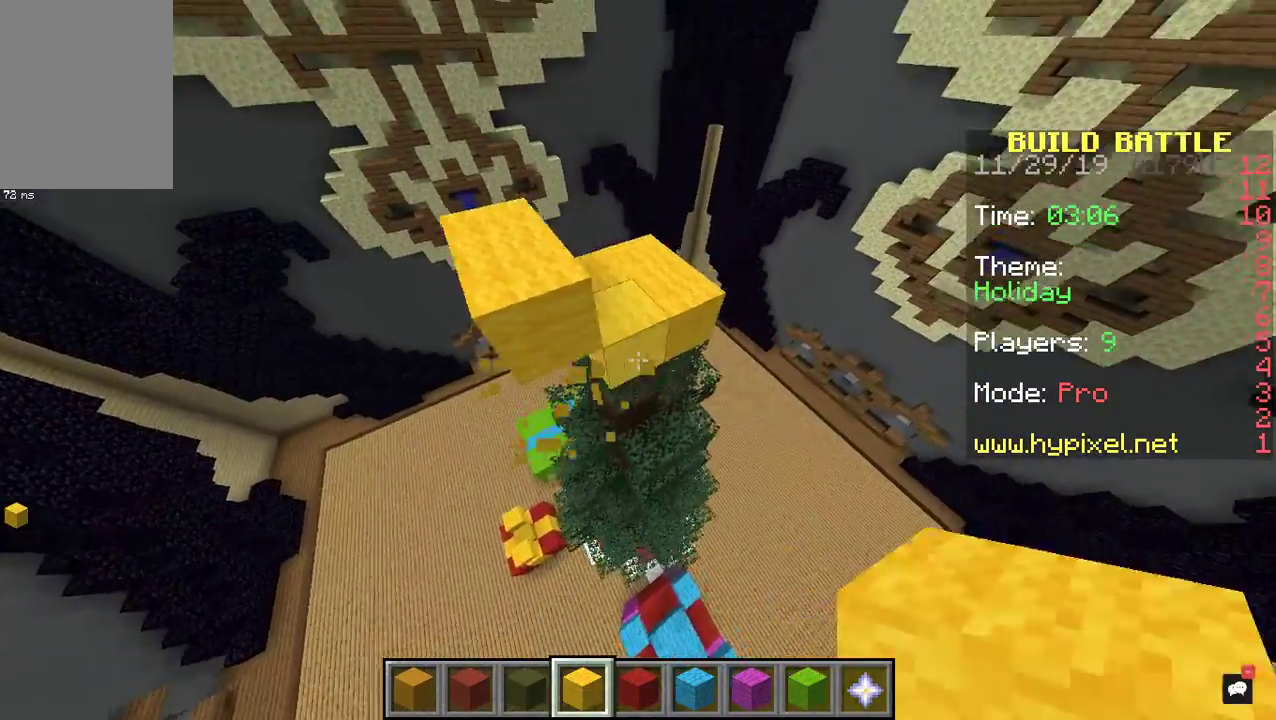
{"keys": ["d"], "mouse": [], "events": [[67, "mouse_right", "down"], [467, "d", "down"], [467, "mouse_right", "up"]]}
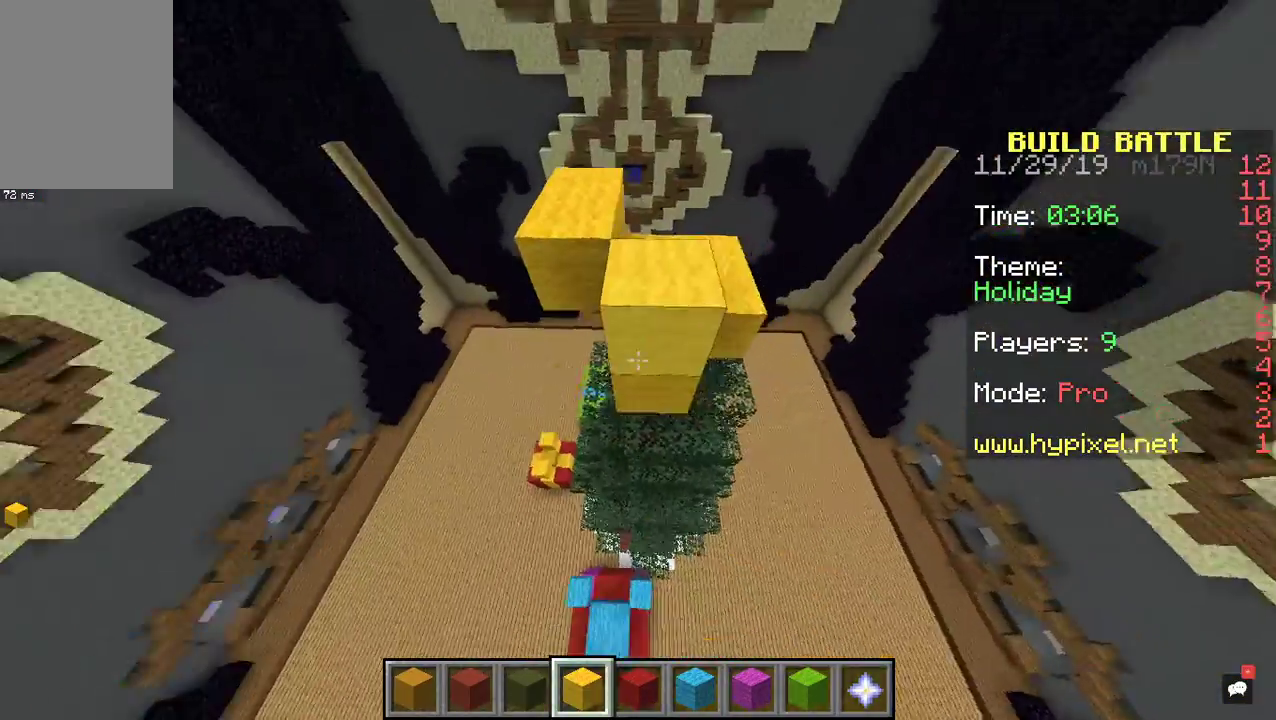
{"keys": [], "mouse": [], "events": [[133, "mouse_left", "down"], [333, "mouse_left", "up"], [500, "d", "up"]]}
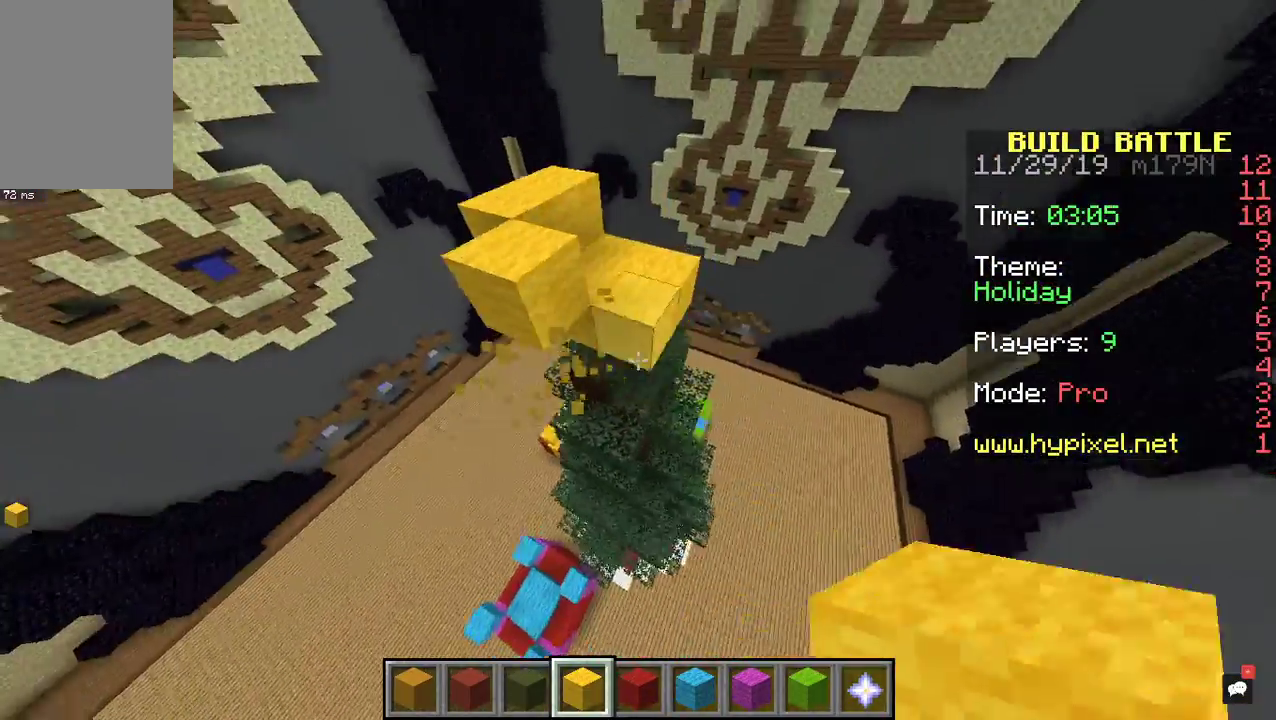
{"keys": [], "mouse": [], "events": [[267, "mouse_right", "down"], [367, "mouse_right", "up"]]}
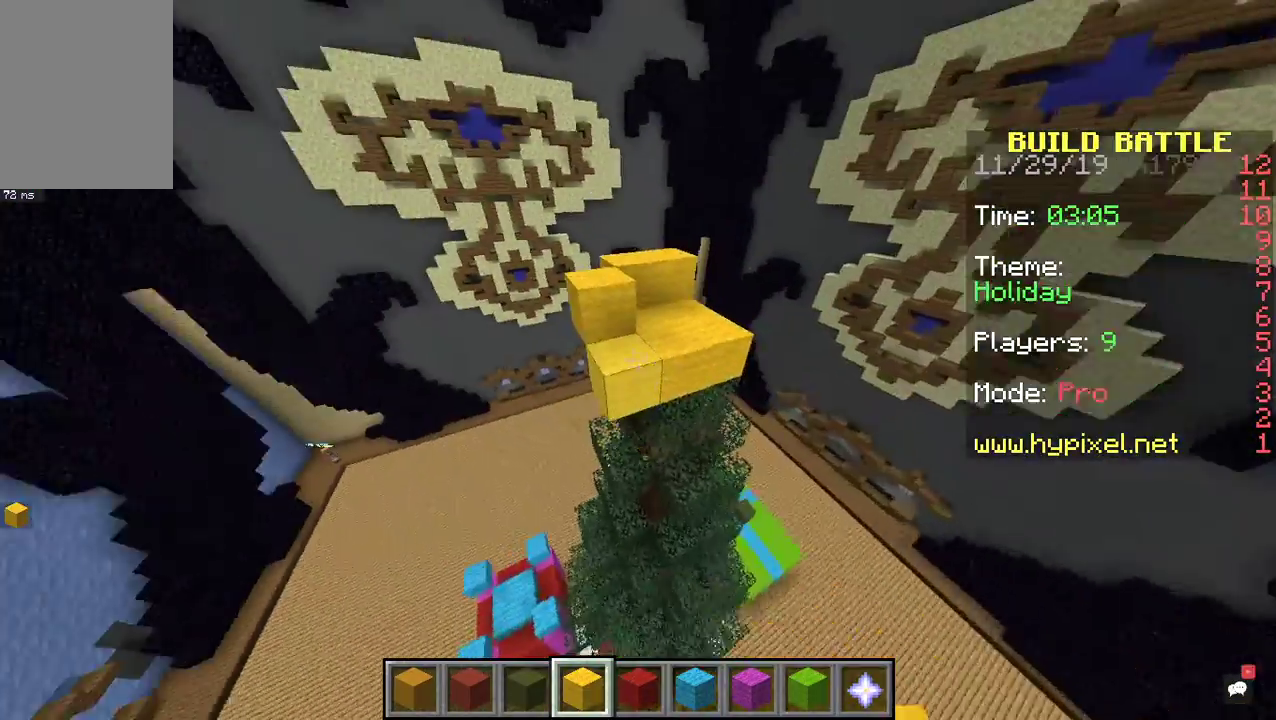
{"keys": [], "mouse": ["left"], "events": [[100, "w", "down"], [200, "mouse_right", "down"], [300, "mouse_right", "up"], [333, "w", "up"], [500, "mouse_left", "down"]]}
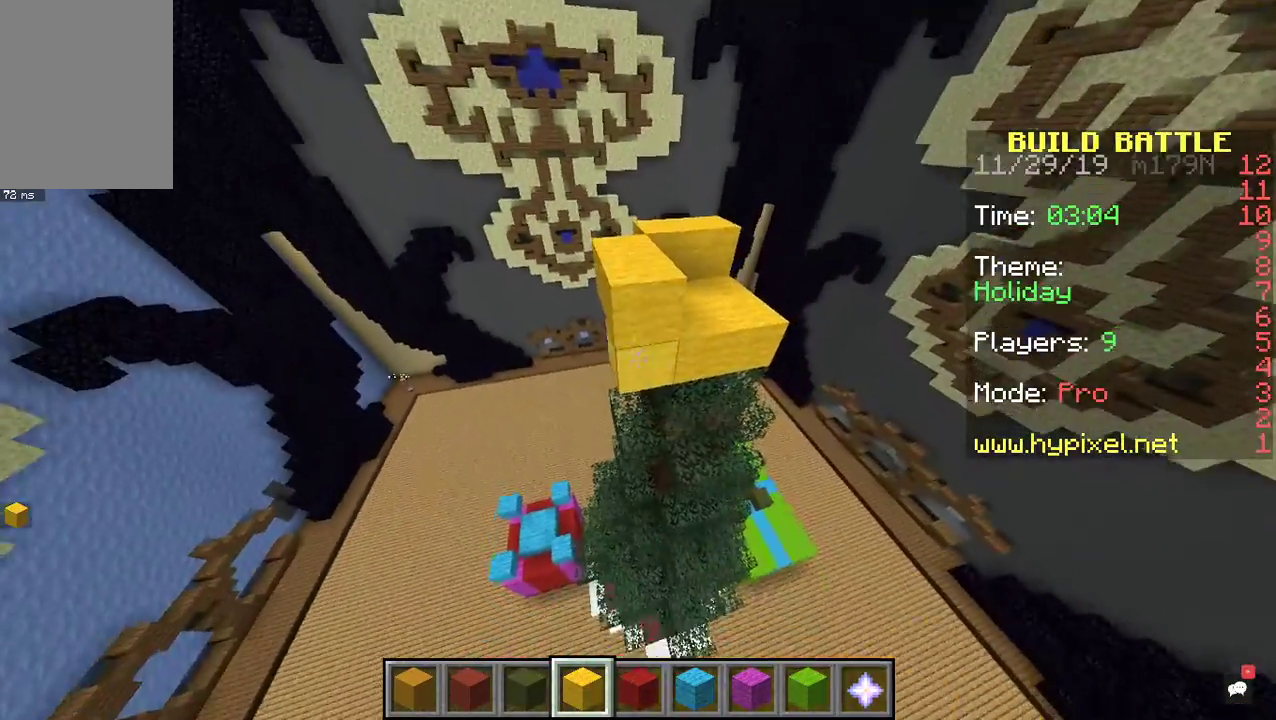
{"keys": [], "mouse": ["right"], "events": [[100, "d", "down"], [200, "mouse_left", "up"], [367, "mouse_right", "down"], [467, "d", "up"]]}
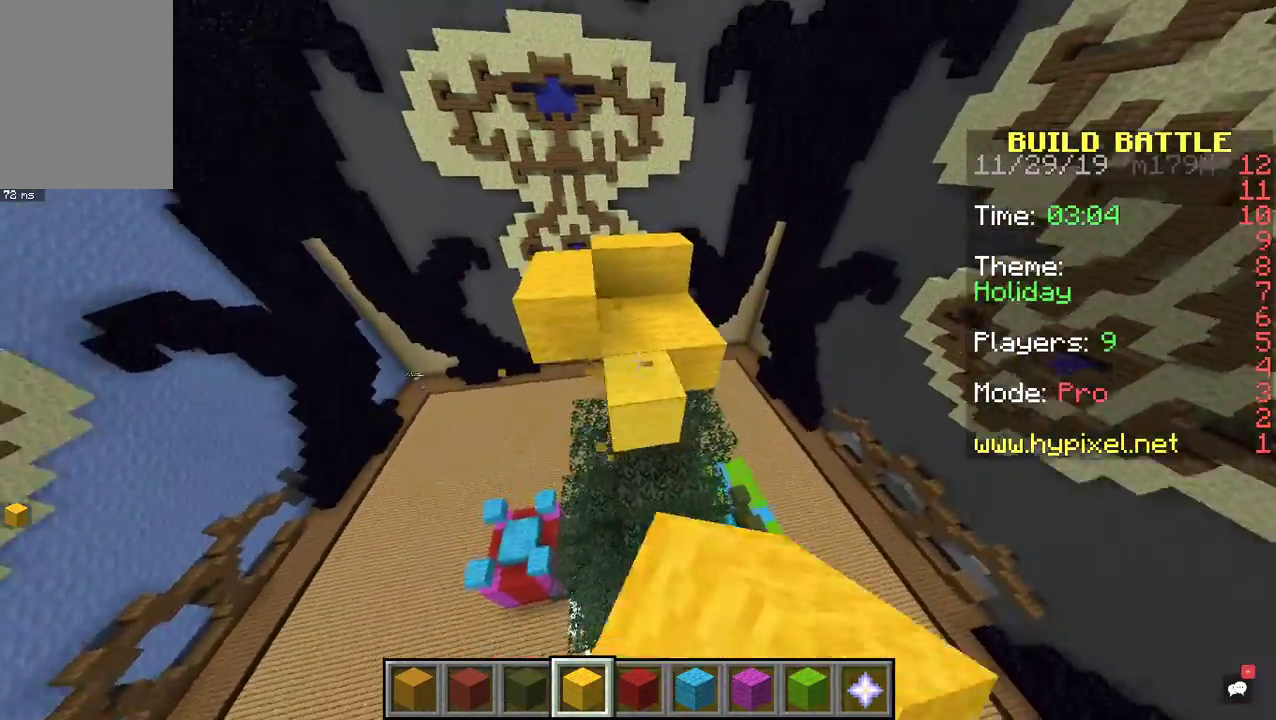
{"keys": [], "mouse": [], "events": [[167, "d", "down"], [200, "mouse_right", "up"], [367, "d", "up"]]}
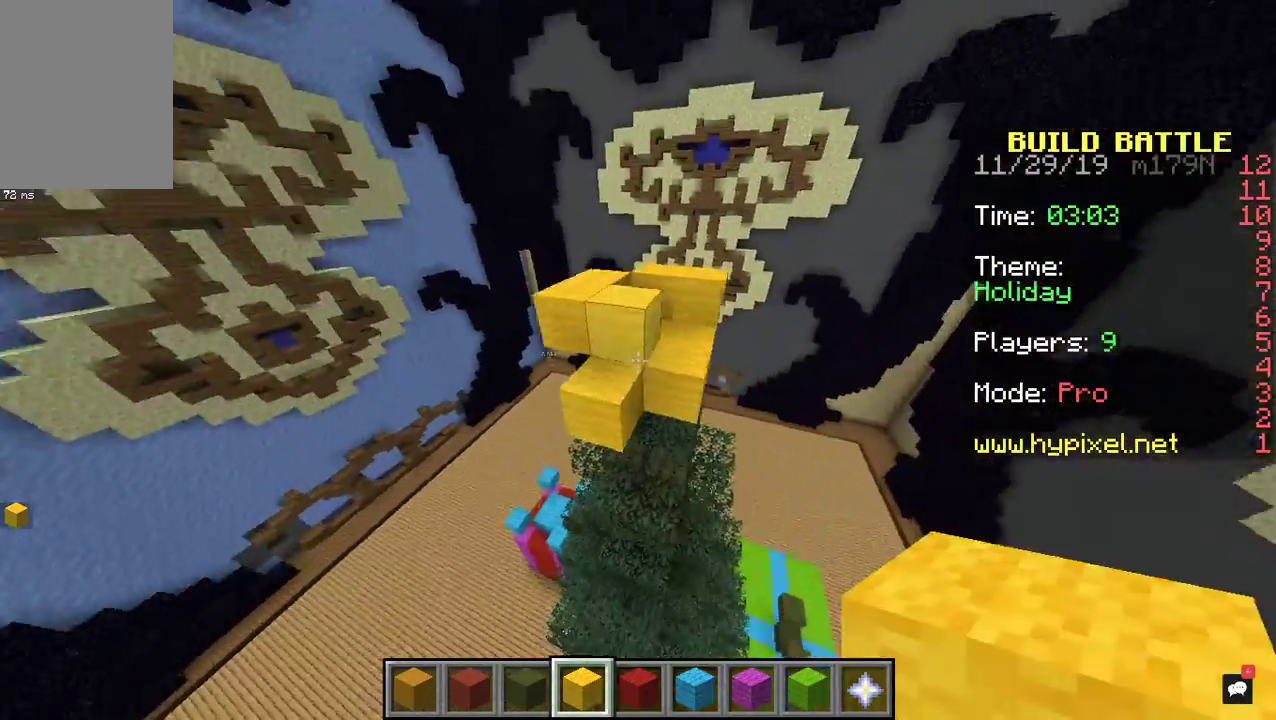
{"keys": [], "mouse": ["left"], "events": [[67, "w", "down"], [367, "w", "up"], [433, "mouse_left", "down"]]}
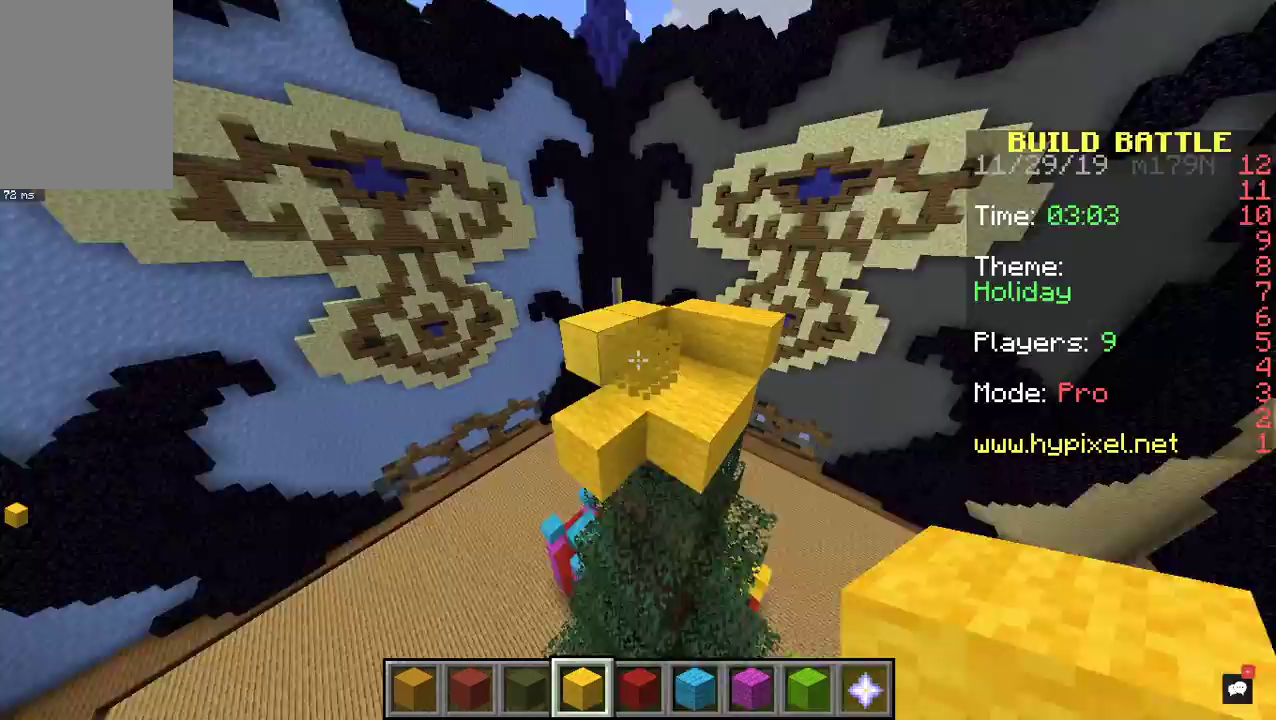
{"keys": [], "mouse": [], "events": [[67, "mouse_left", "up"], [200, "mouse_right", "down"], [367, "mouse_right", "up"]]}
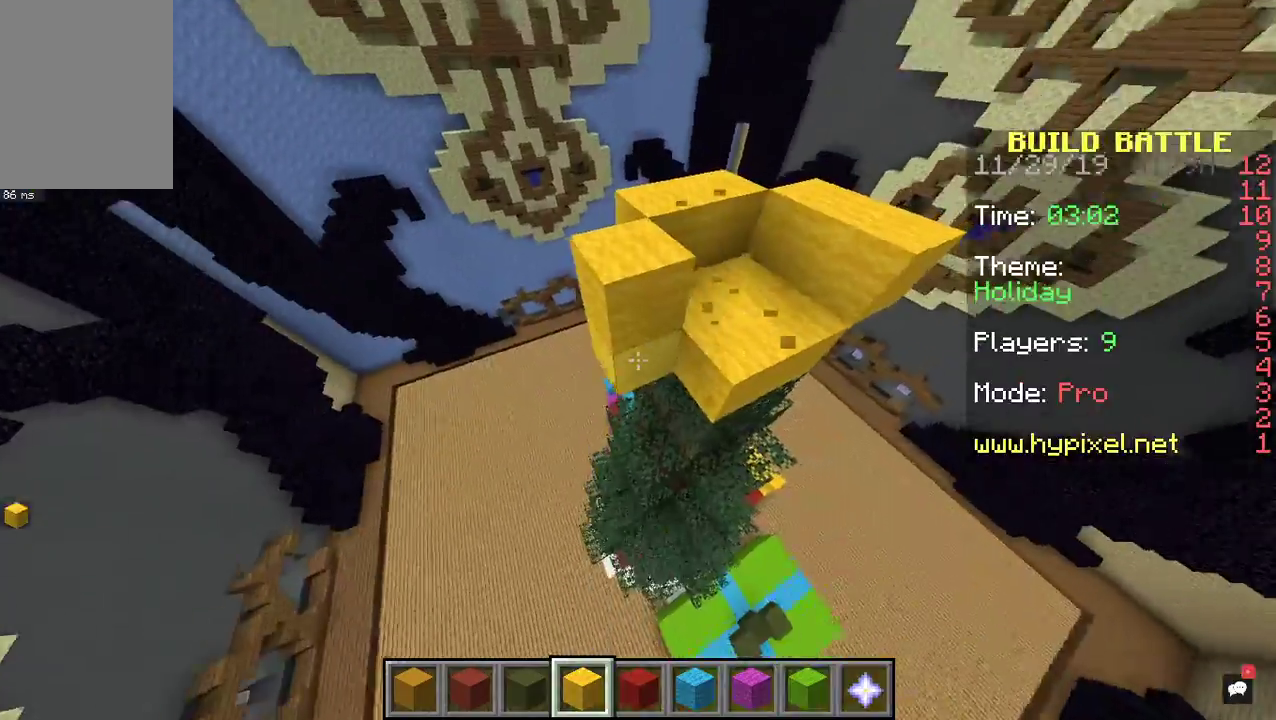
{"keys": [], "mouse": [], "events": [[100, "mouse_left", "down"], [300, "mouse_left", "up"]]}
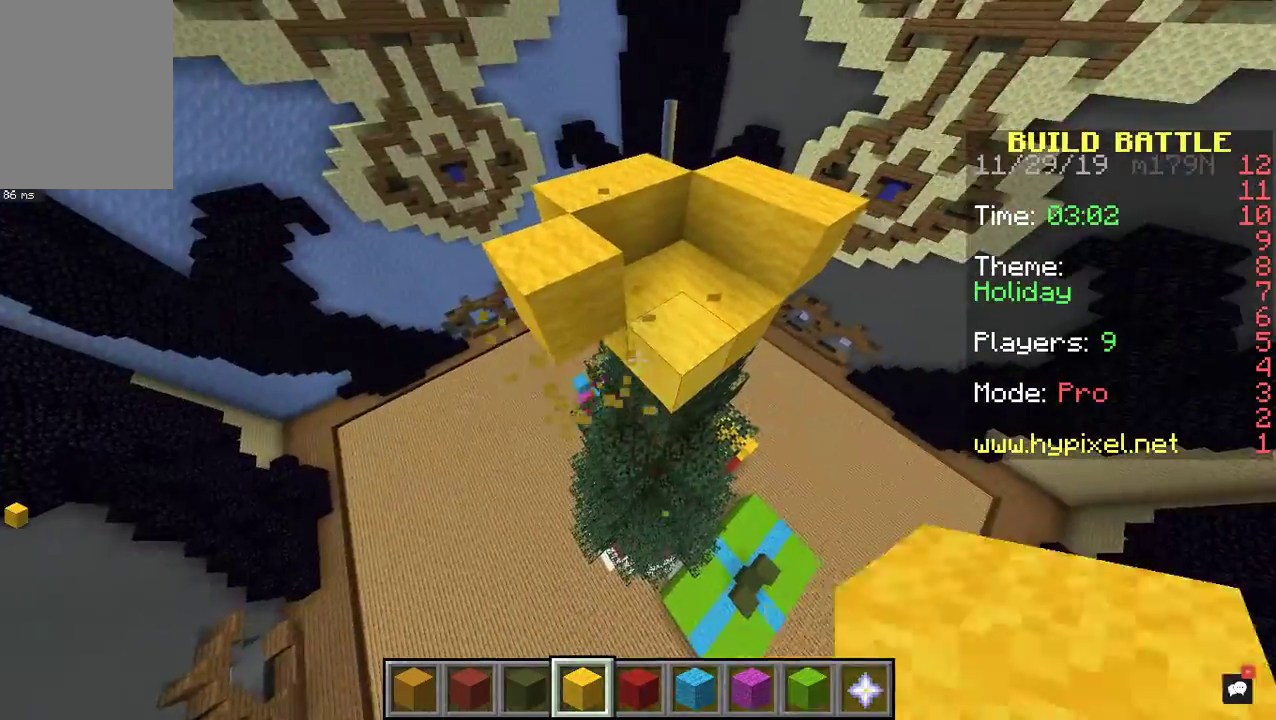
{"keys": ["d"], "mouse": [], "events": [[33, "mouse_right", "down"], [300, "d", "down"], [367, "mouse_right", "up"]]}
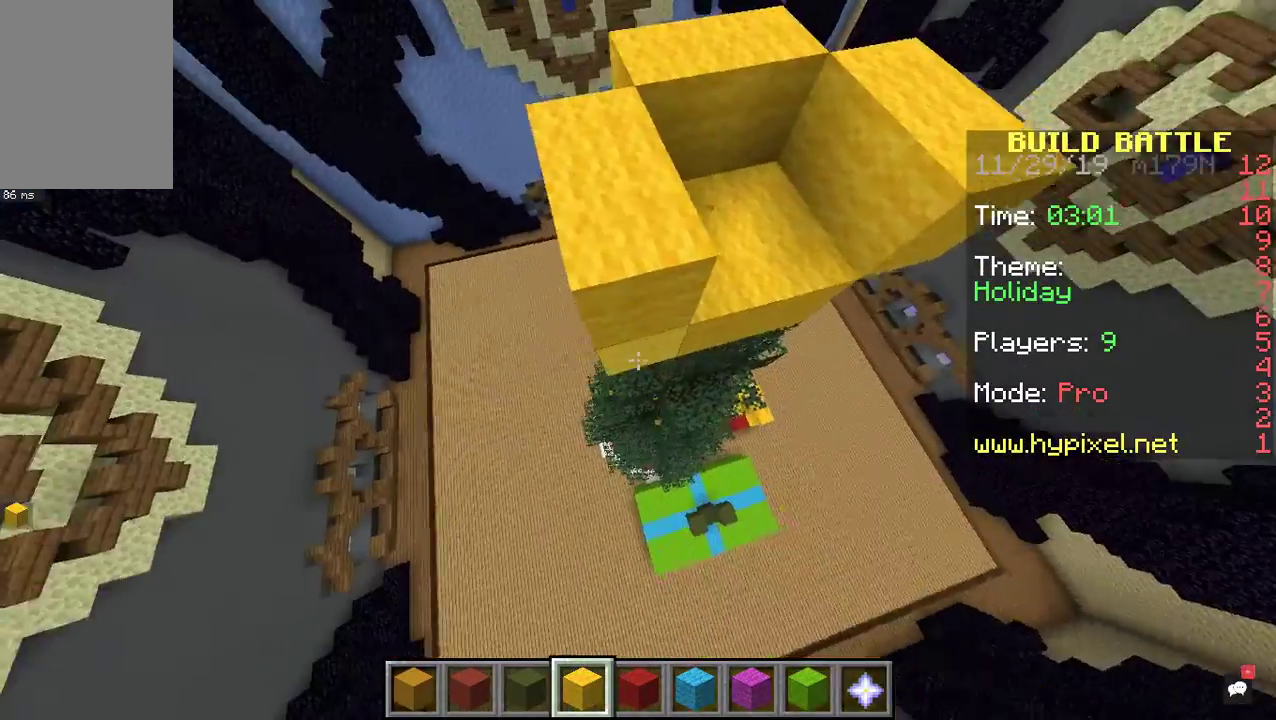
{"keys": [], "mouse": [], "events": [[33, "d", "up"], [233, "mouse_left", "down"], [400, "mouse_left", "up"]]}
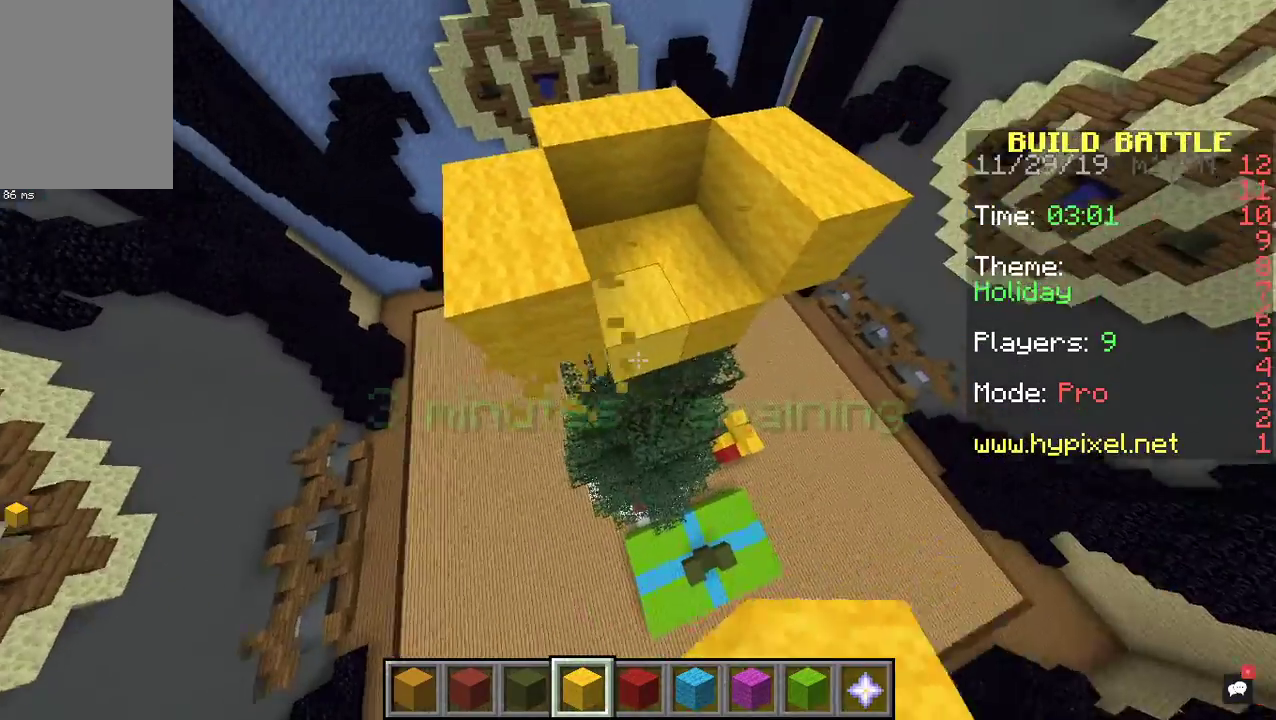
{"keys": ["d"], "mouse": [], "events": [[100, "mouse_right", "down"], [267, "d", "down"], [433, "mouse_right", "up"]]}
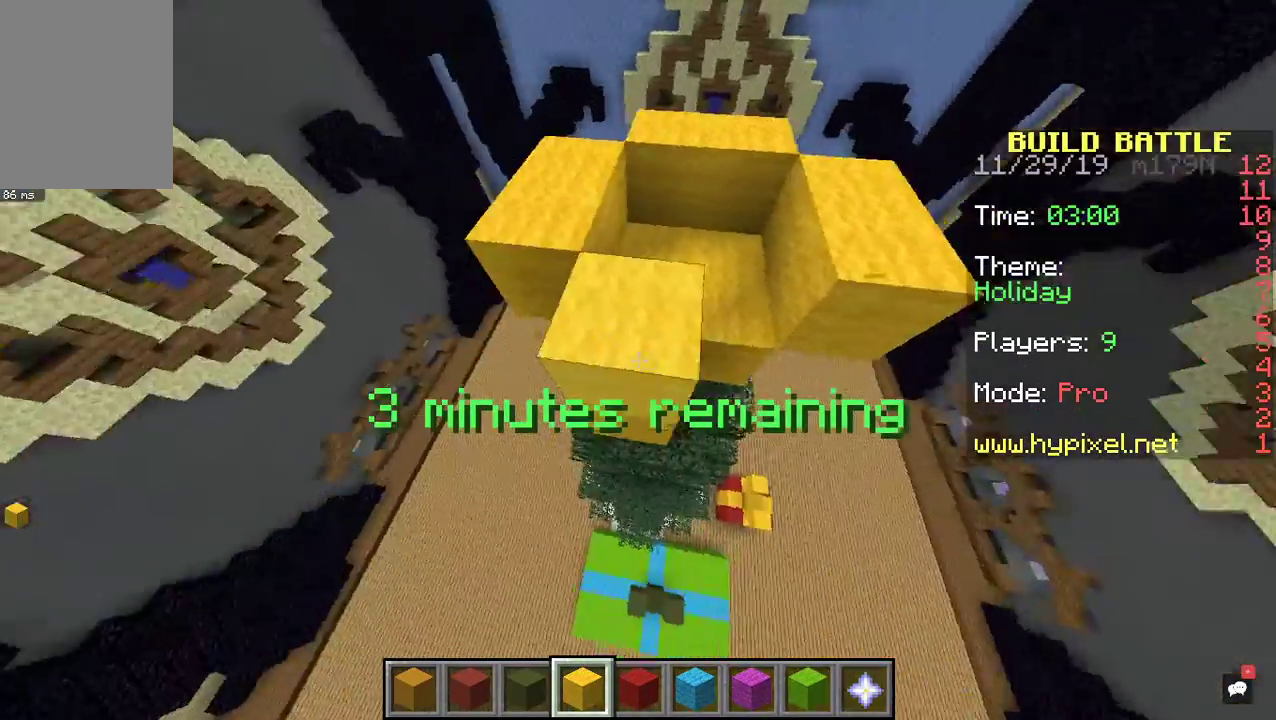
{"keys": [], "mouse": [], "events": [[133, "d", "up"]]}
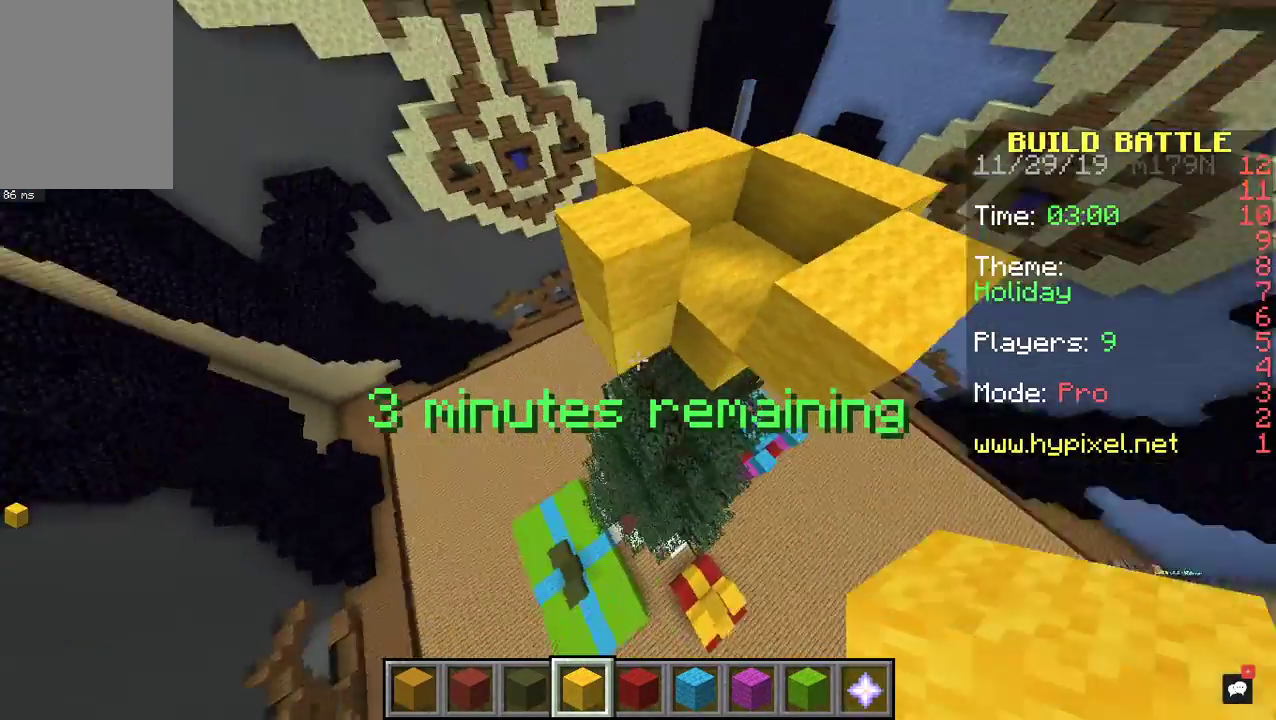
{"keys": [], "mouse": ["left"], "events": [[400, "mouse_left", "down"]]}
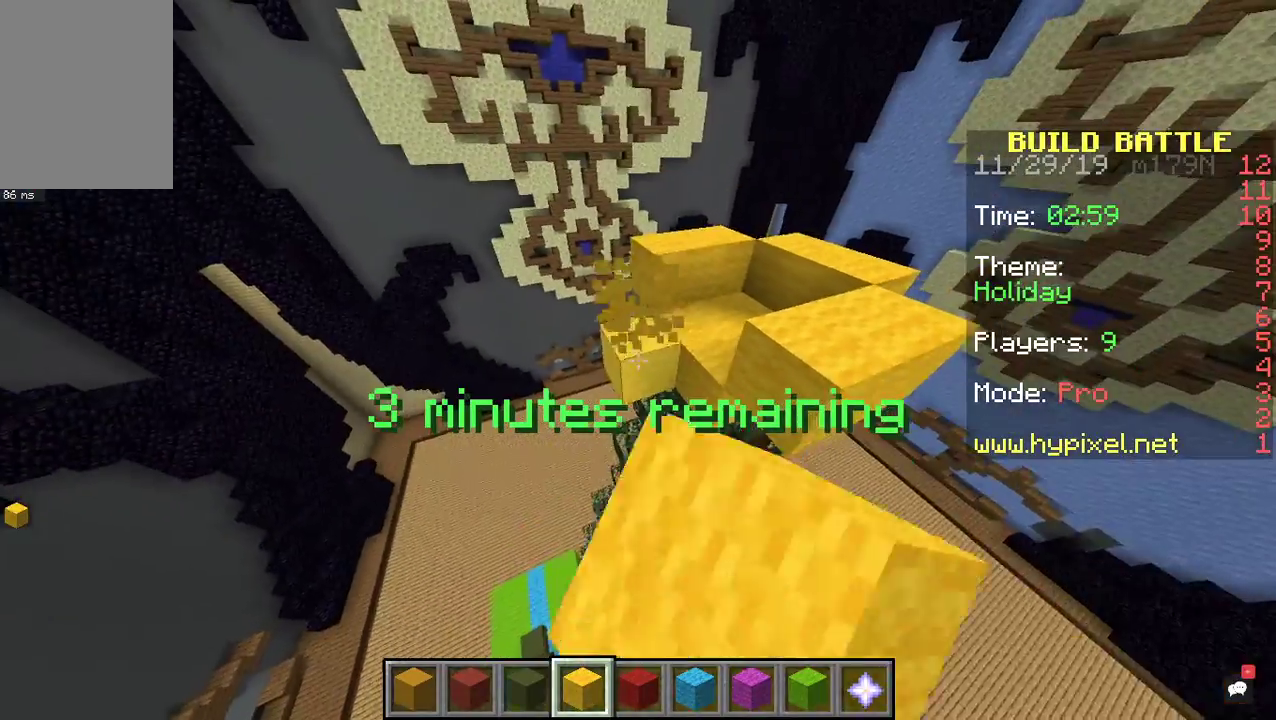
{"keys": [], "mouse": ["right"], "events": [[67, "mouse_left", "up"], [467, "mouse_right", "down"]]}
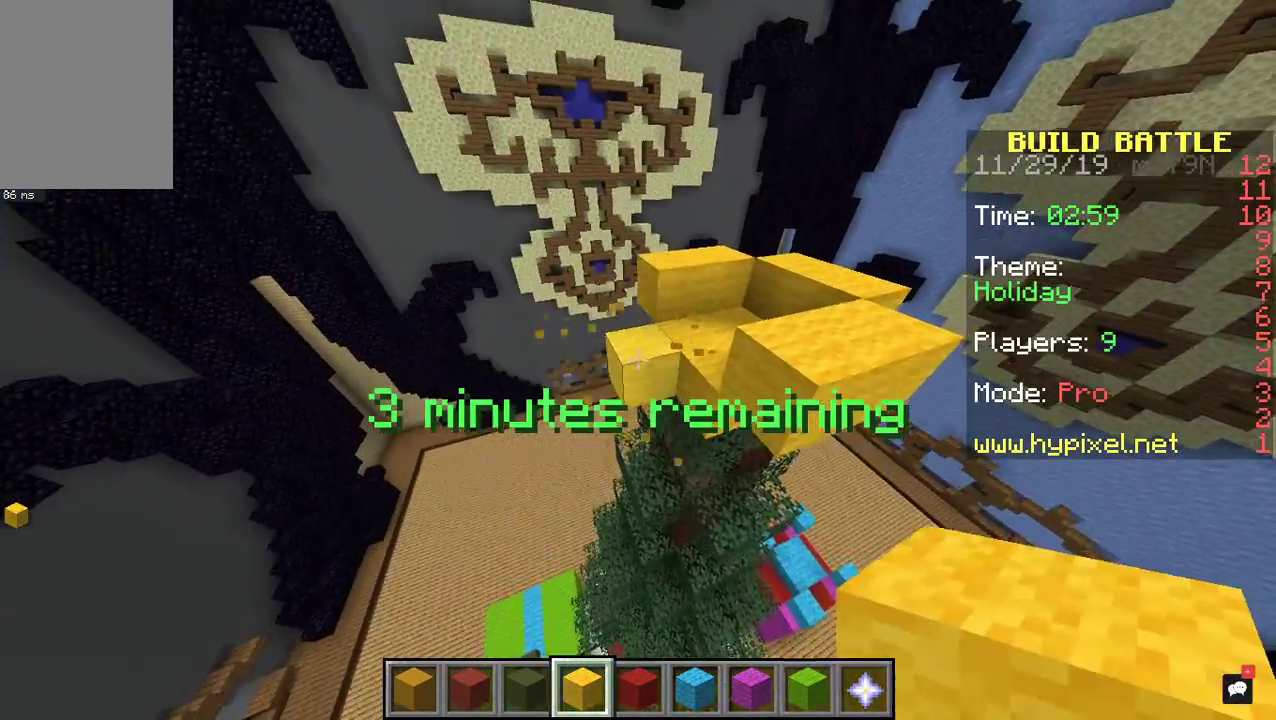
{"keys": [], "mouse": [], "events": [[100, "mouse_right", "up"], [167, "mouse_left", "down"], [333, "mouse_left", "up"]]}
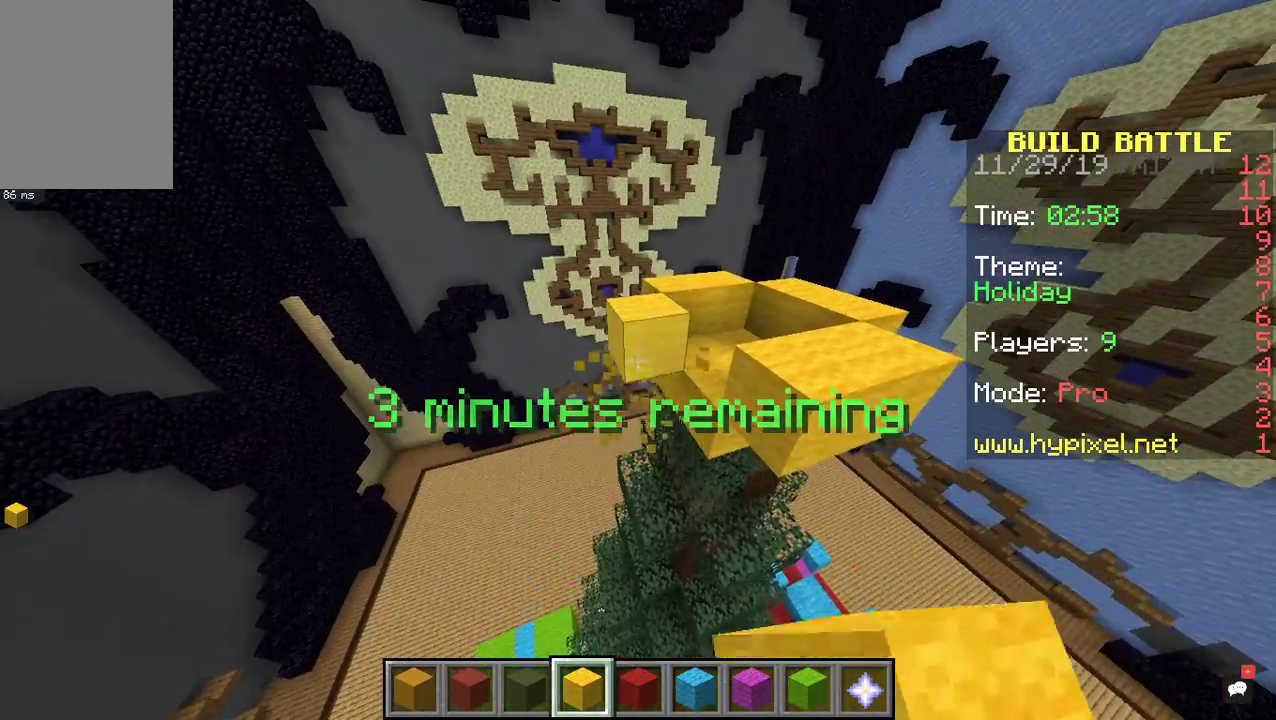
{"keys": ["d"], "mouse": [], "events": [[33, "mouse_right", "down"], [67, "w", "down"], [233, "mouse_right", "up"], [333, "w", "up"], [367, "d", "down"]]}
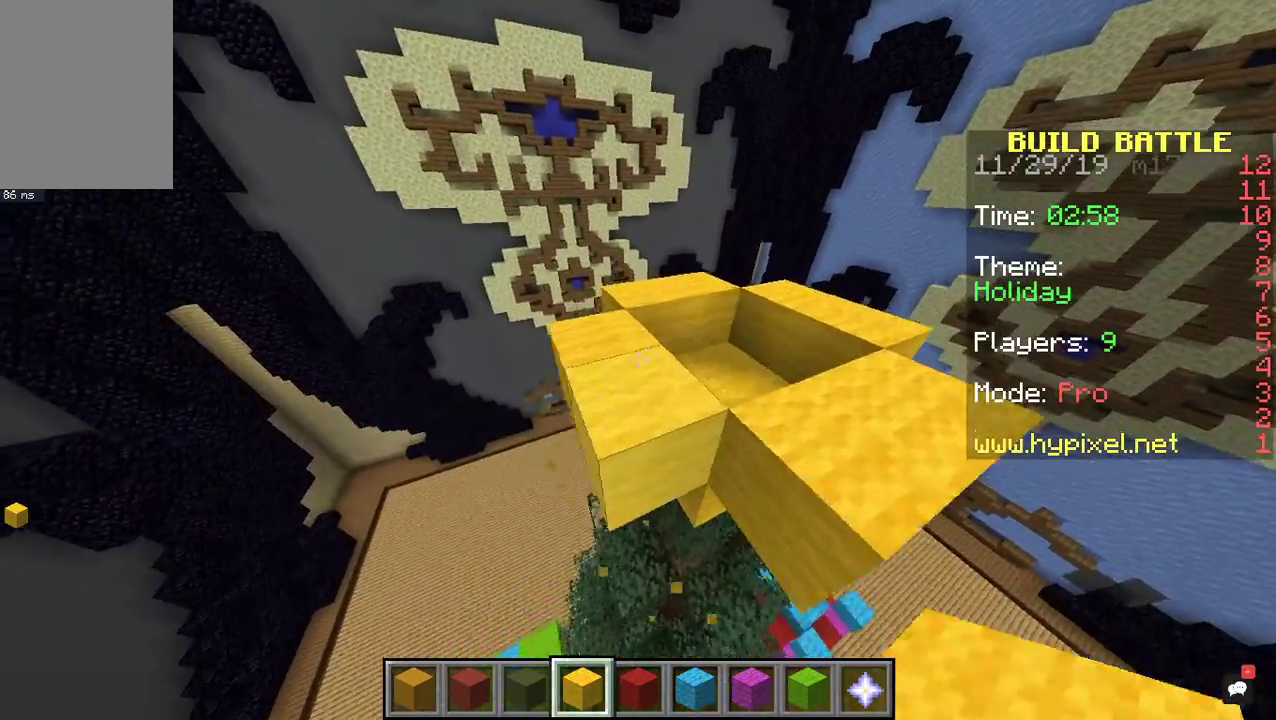
{"keys": ["w"], "mouse": [], "events": [[67, "s", "down"], [400, "s", "up"], [433, "d", "up"], [467, "w", "down"]]}
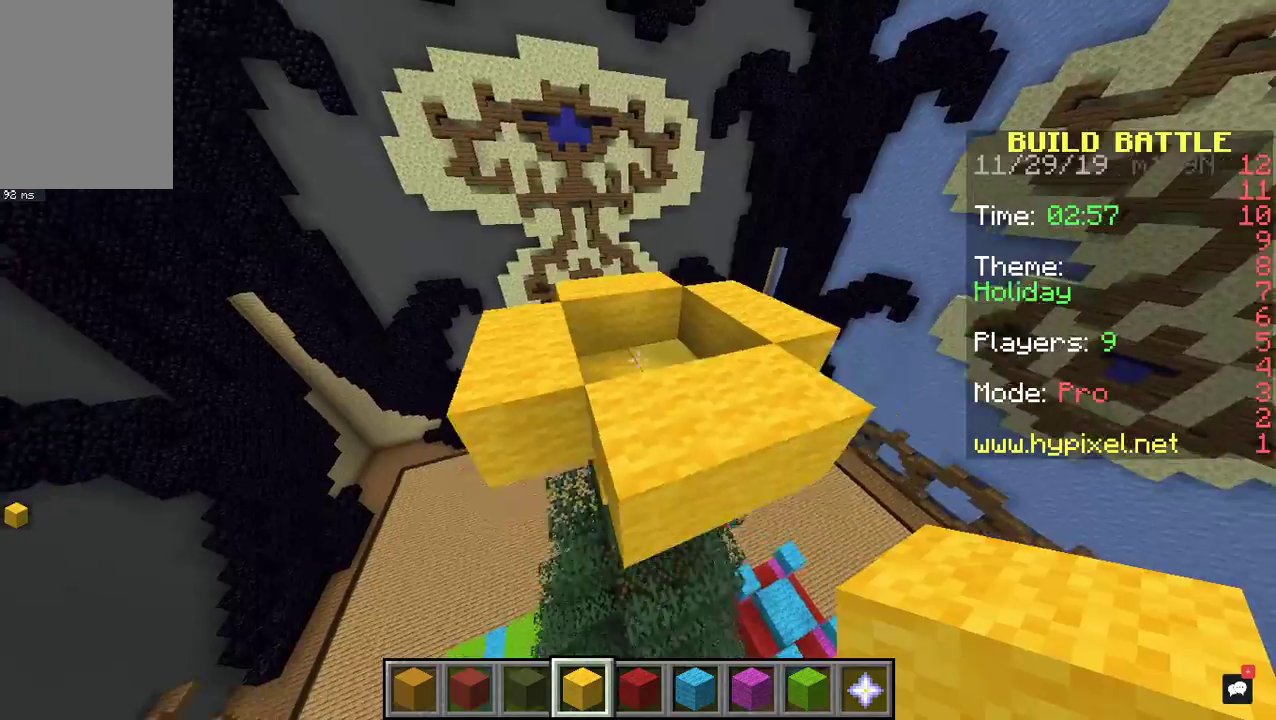
{"keys": ["space", "w"], "mouse": [], "events": [[33, "d", "down"], [200, "d", "up"], [333, "space", "down"]]}